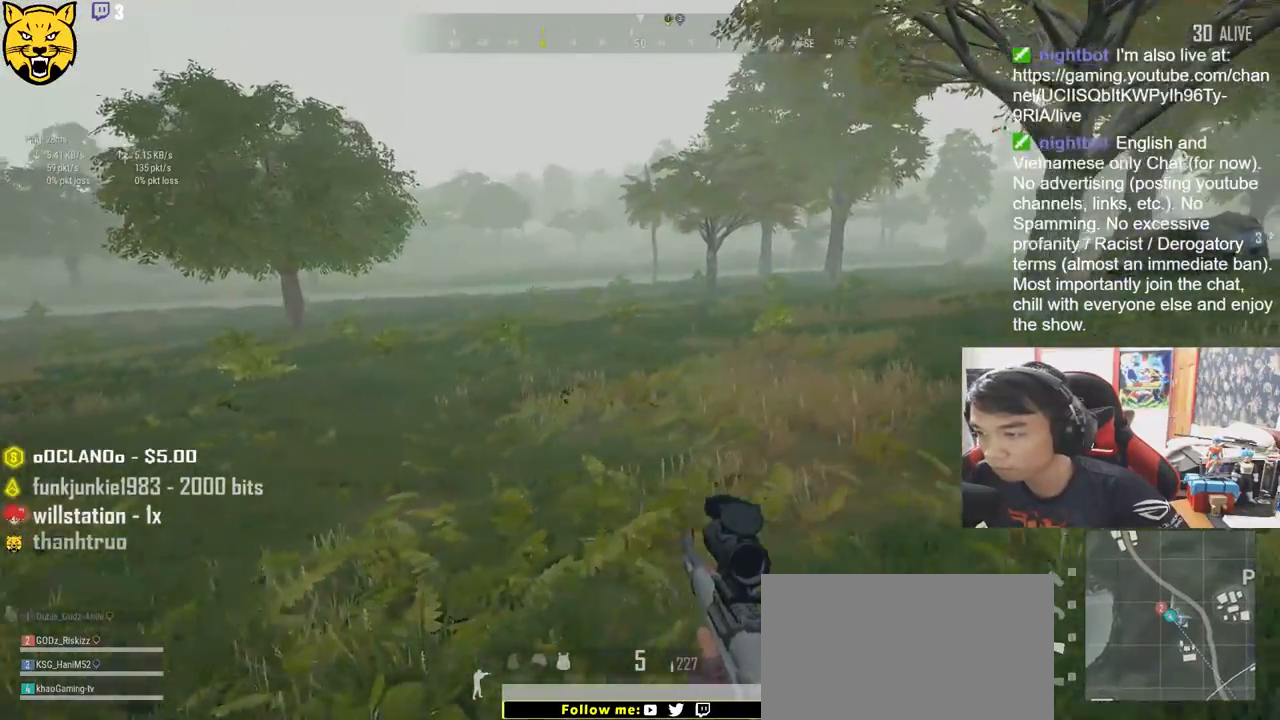
Gameplay with keyboard and mouse; each line is a JSON object with the keys and mouse buttons held at the frame after it. "events" lists presses ("down") and releases ("up") of "a", "c", "ctrl", "d", "e", "f", "q", "r", "s", "shift", "space", "tab", "v", "w", "x", "z", "mouse_left", "mouse_wheel", "mouse_right" and "mouse_mb4" between this image and that frame as [ms after this image, input, new state], when the widget could be followed in between. "mouse_left", "mouse_wheel", "mouse_right", "mouse_mb4" = the "left", "wheel", "right", "mb4" buttons of the "mouse" list. No other keys are recorded. "wheel" means that the mouse wheel is clicked or scrolled. Mouse movement is not recorded.
{"keys": ["d", "shift", "w"], "mouse": [], "events": []}
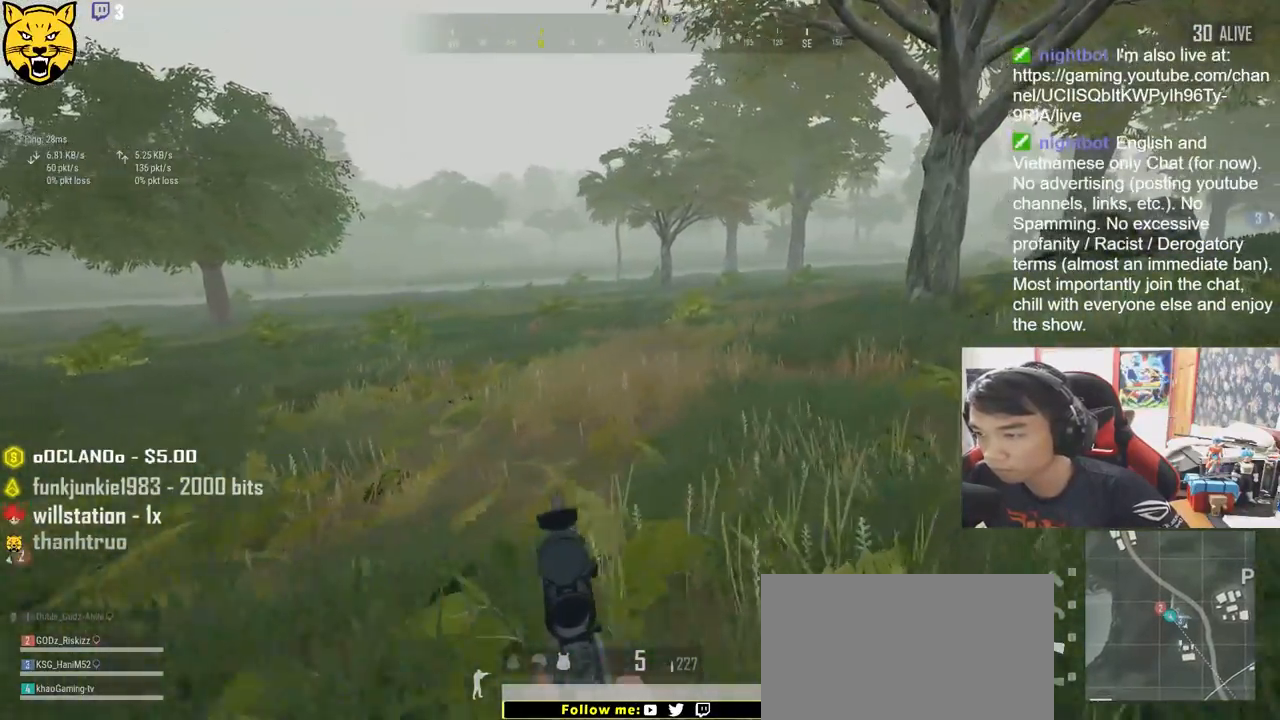
{"keys": ["d", "shift", "w"], "mouse": [], "events": []}
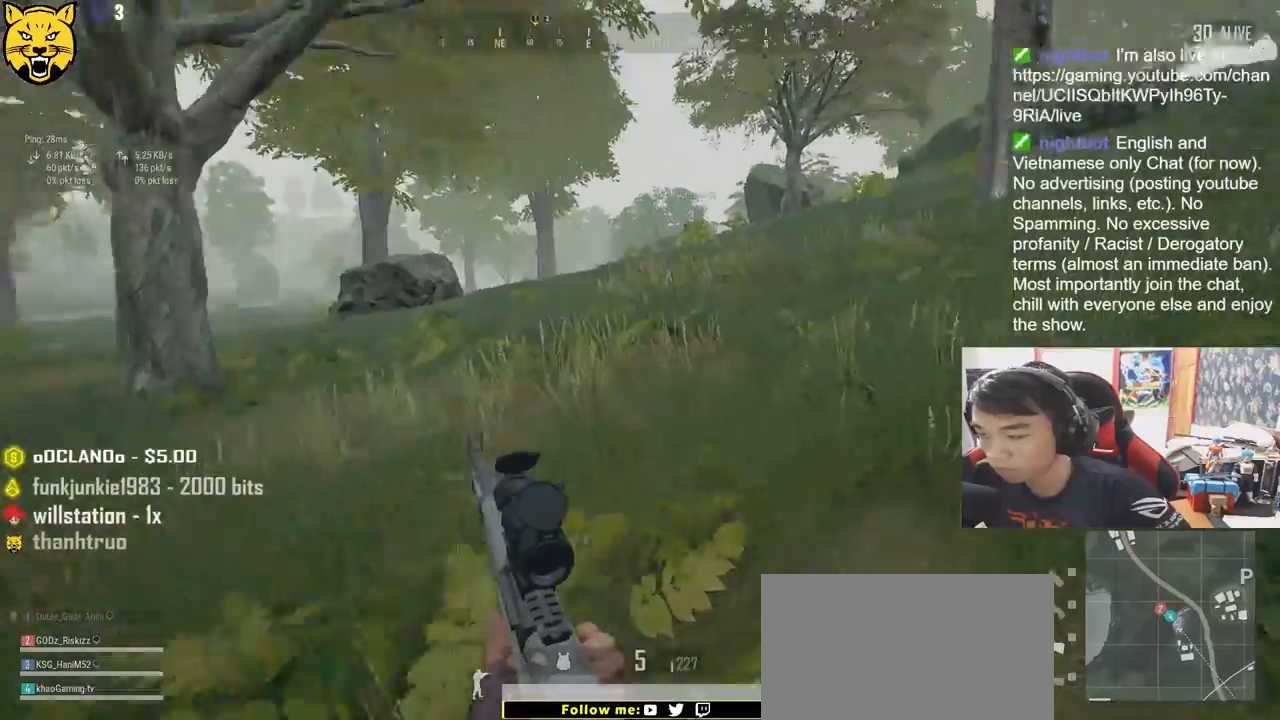
{"keys": ["d", "shift", "w"], "mouse": [], "events": []}
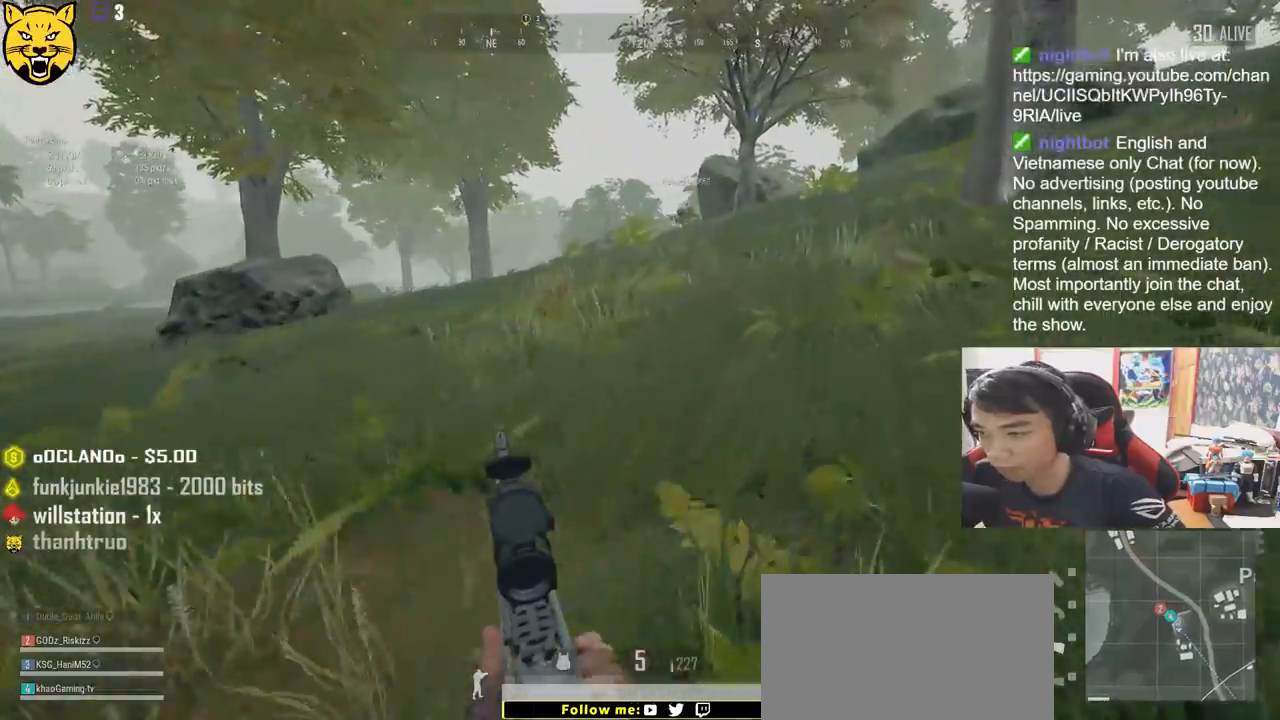
{"keys": ["shift", "w"], "mouse": [], "events": [[33, "d", "up"]]}
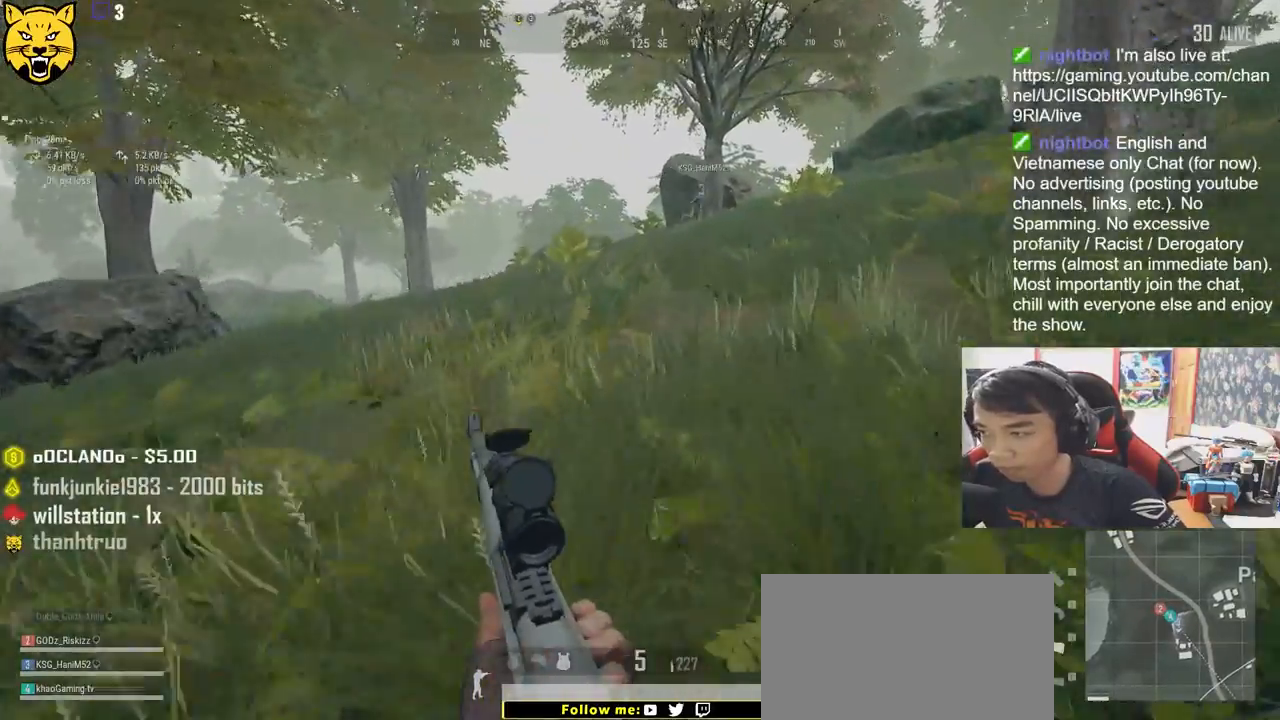
{"keys": ["shift", "w"], "mouse": [], "events": []}
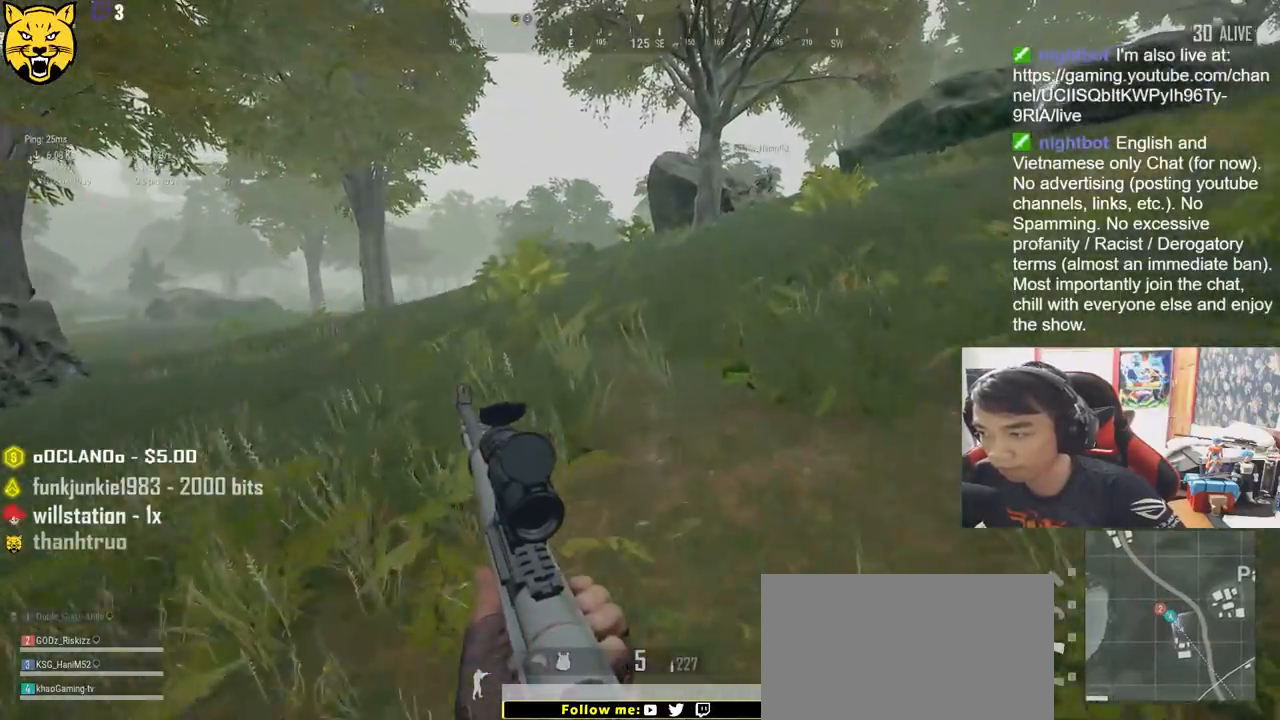
{"keys": ["shift", "space", "w"], "mouse": [], "events": [[83, "d", "down"], [250, "d", "up"], [500, "space", "down"]]}
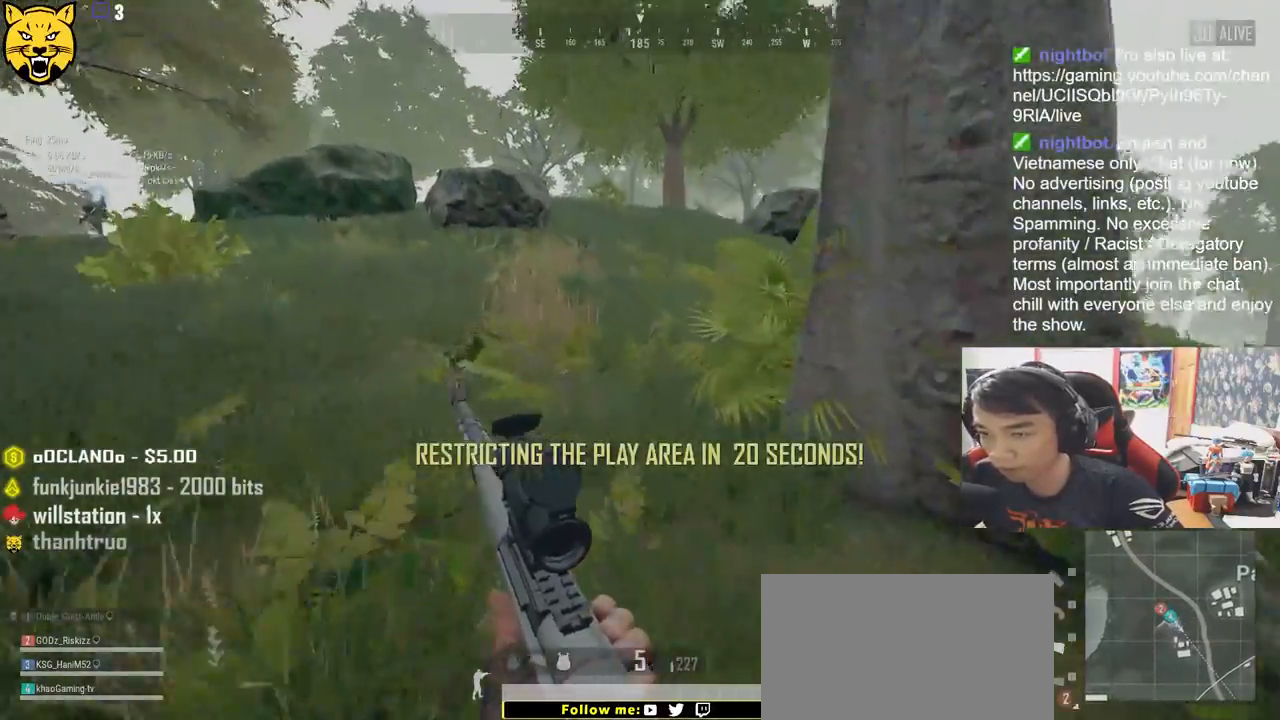
{"keys": ["shift", "w"], "mouse": [], "events": [[150, "space", "up"]]}
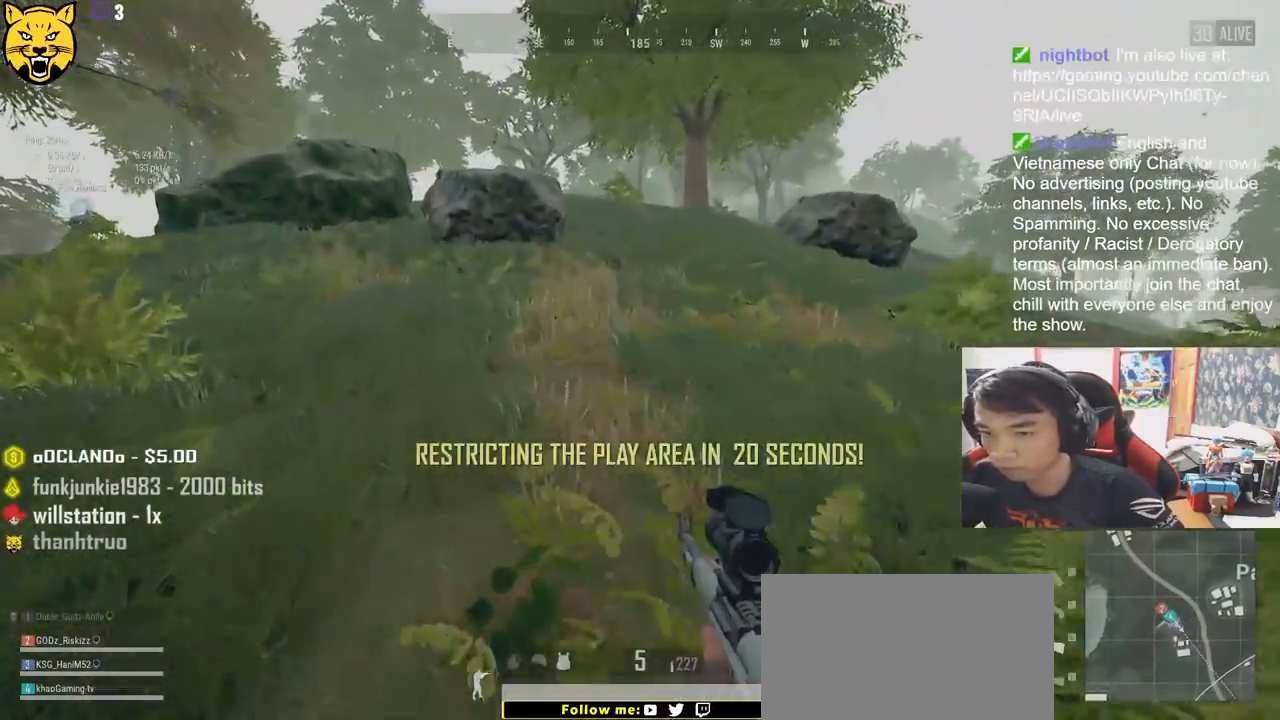
{"keys": ["shift", "w"], "mouse": [], "events": []}
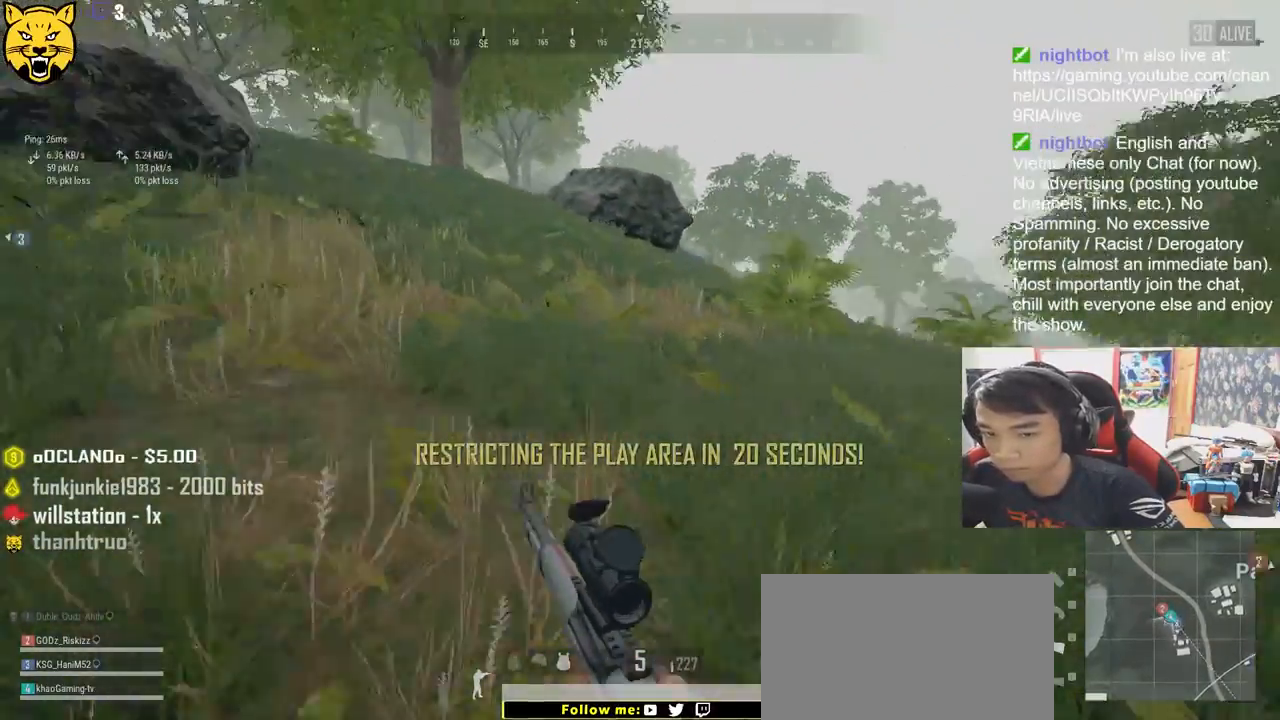
{"keys": ["shift", "space", "w"], "mouse": [], "events": [[466, "space", "down"]]}
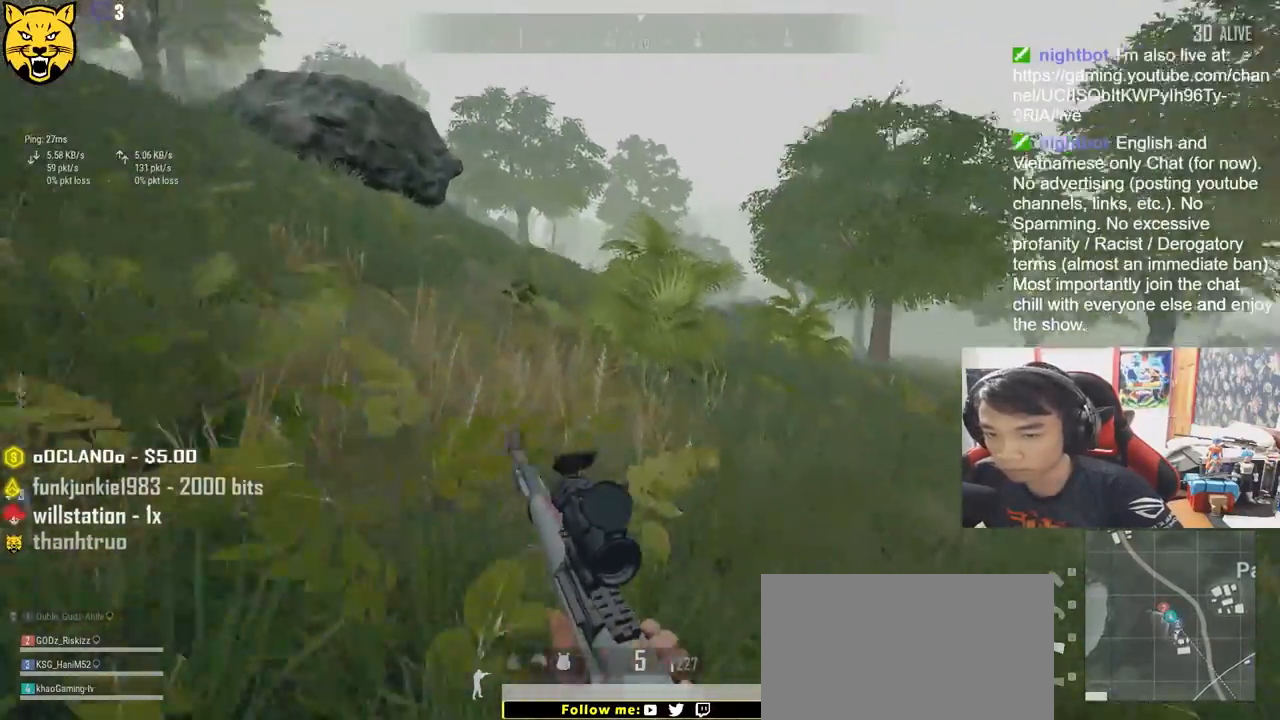
{"keys": ["a"], "mouse": [], "events": [[50, "shift", "up"], [183, "space", "up"], [300, "a", "down"], [400, "w", "up"]]}
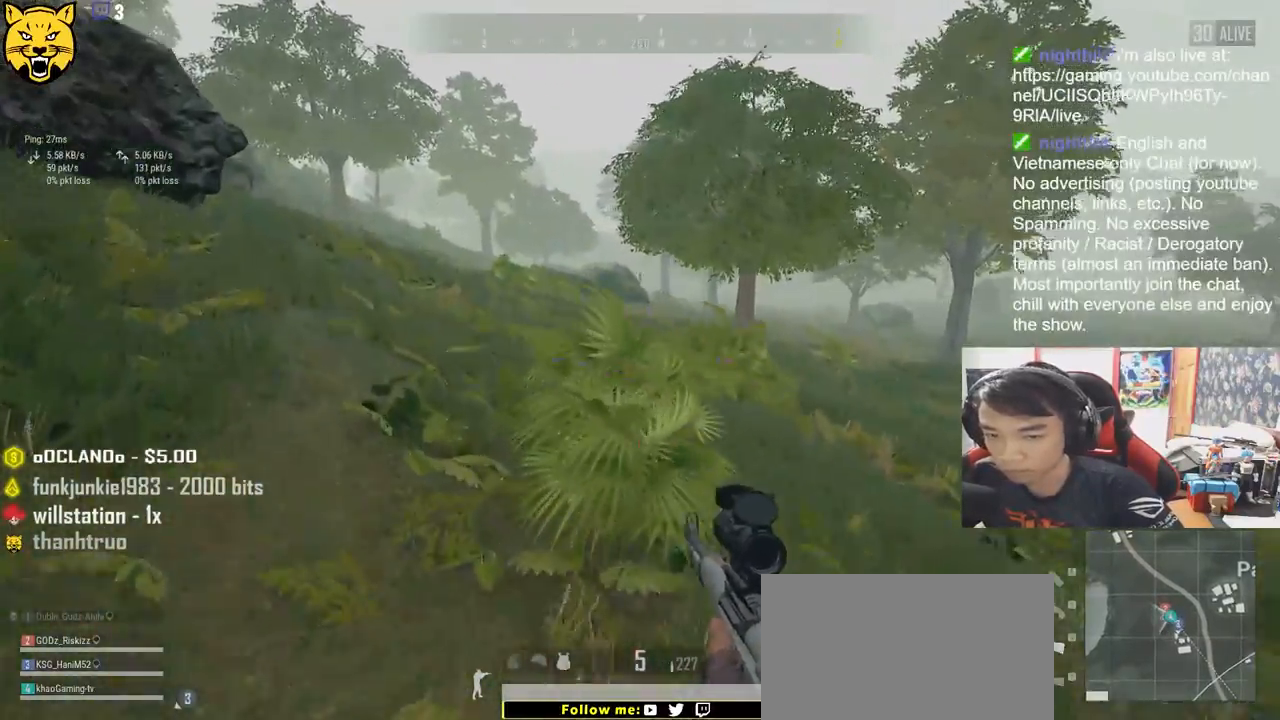
{"keys": ["a", "w"], "mouse": [], "events": [[383, "w", "down"]]}
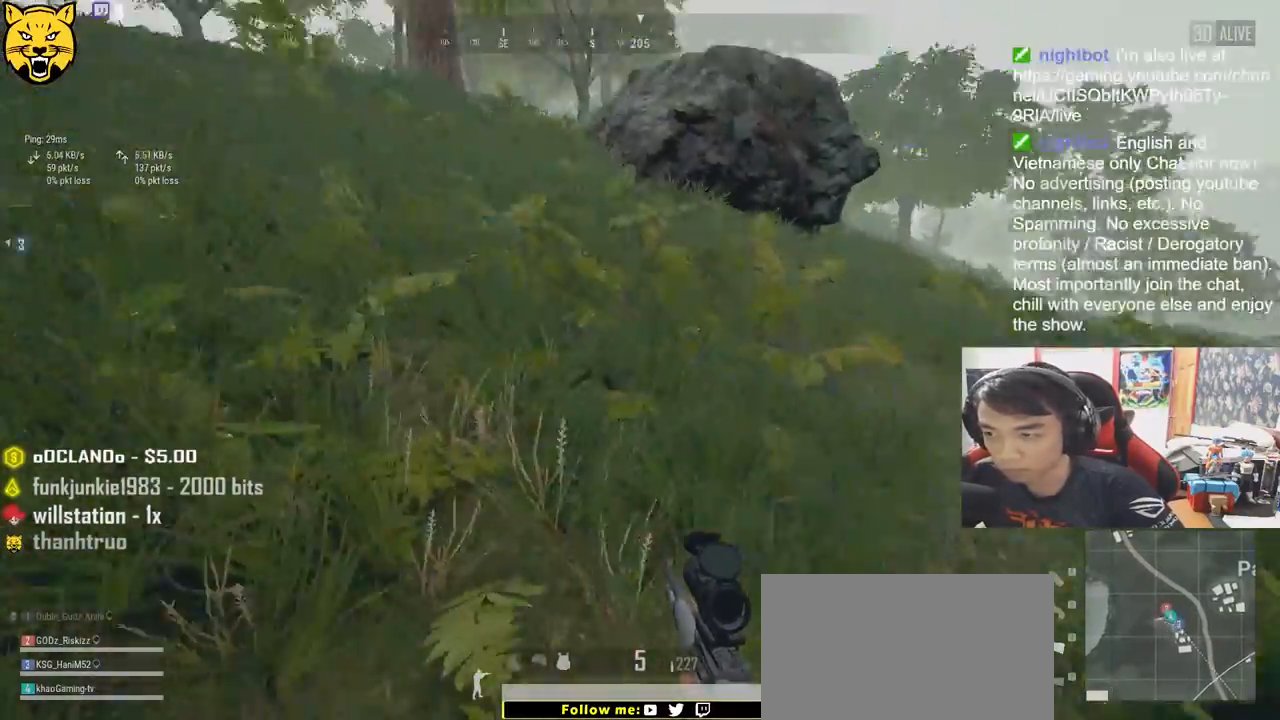
{"keys": ["shift", "w"], "mouse": [], "events": [[33, "a", "up"], [283, "shift", "down"]]}
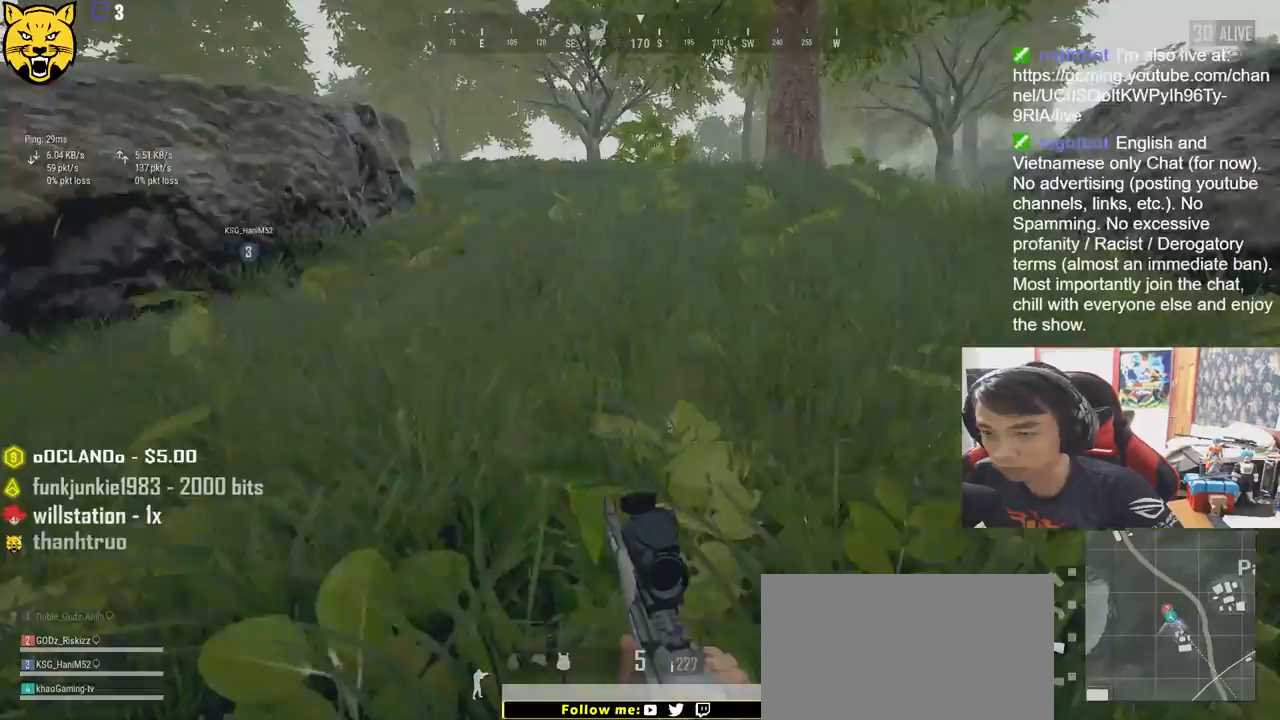
{"keys": ["shift", "w"], "mouse": [], "events": []}
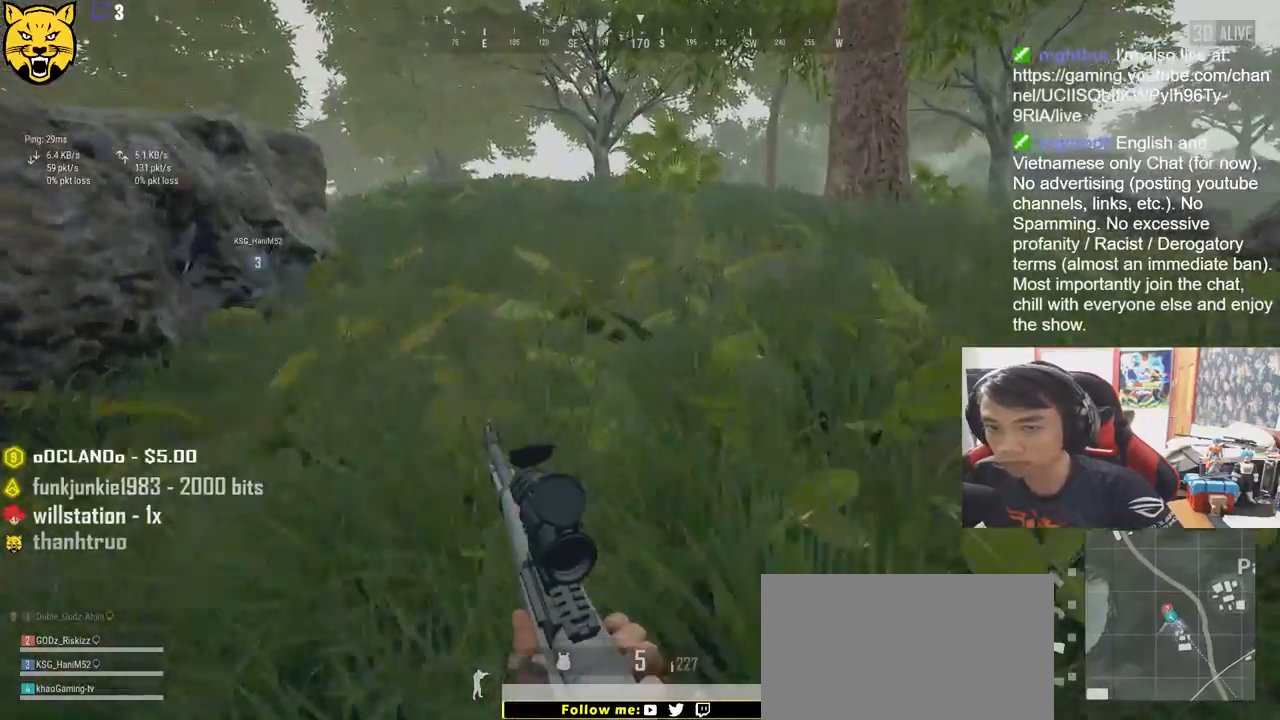
{"keys": ["shift", "w"], "mouse": [], "events": []}
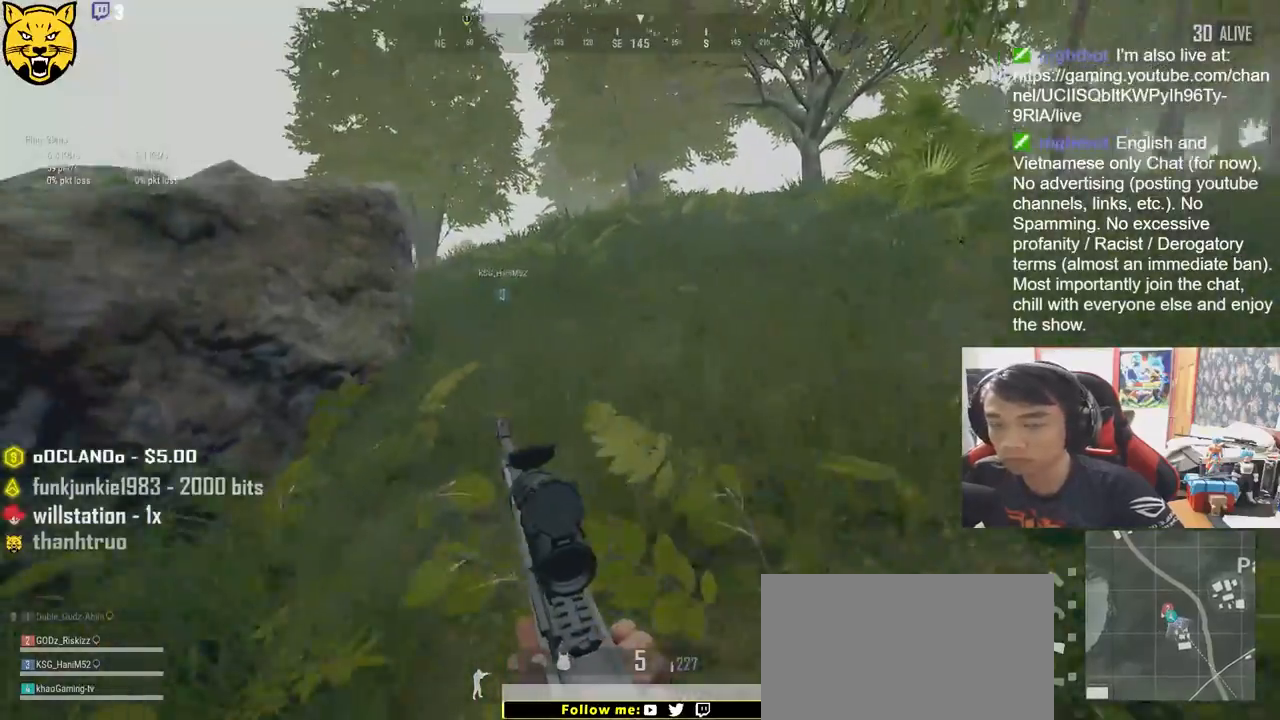
{"keys": ["shift", "w"], "mouse": [], "events": []}
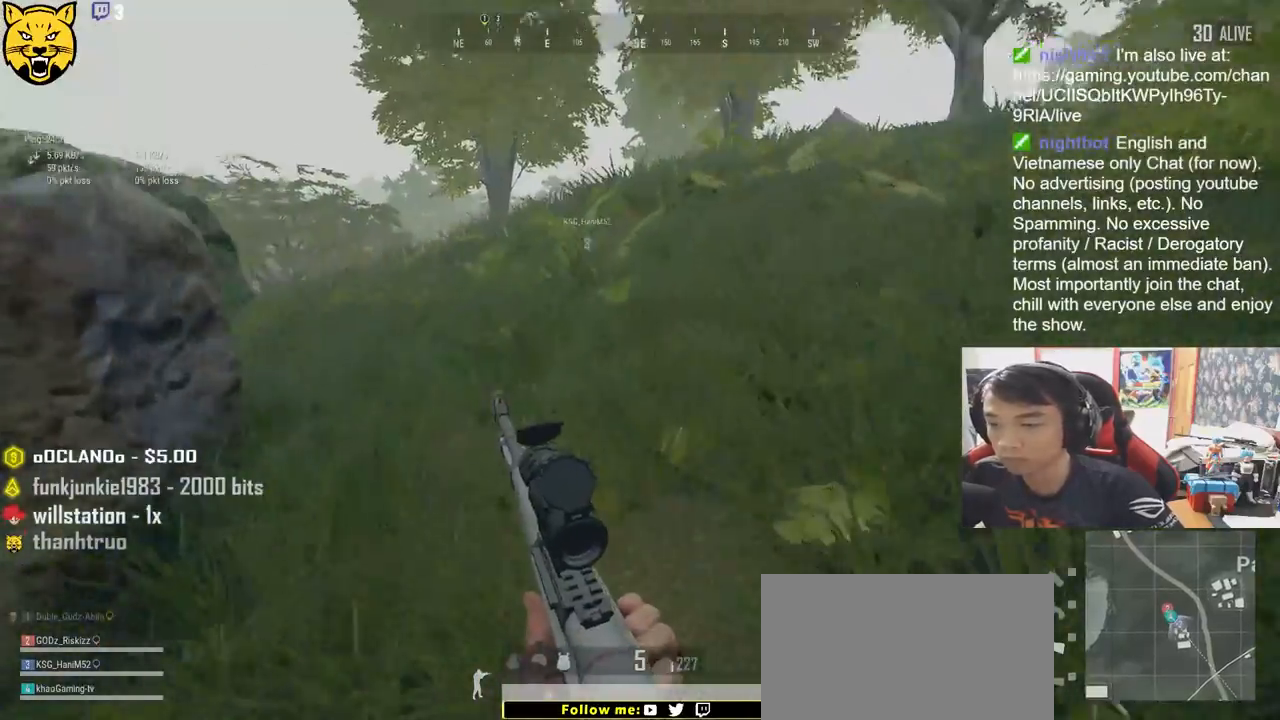
{"keys": ["shift", "w"], "mouse": [], "events": []}
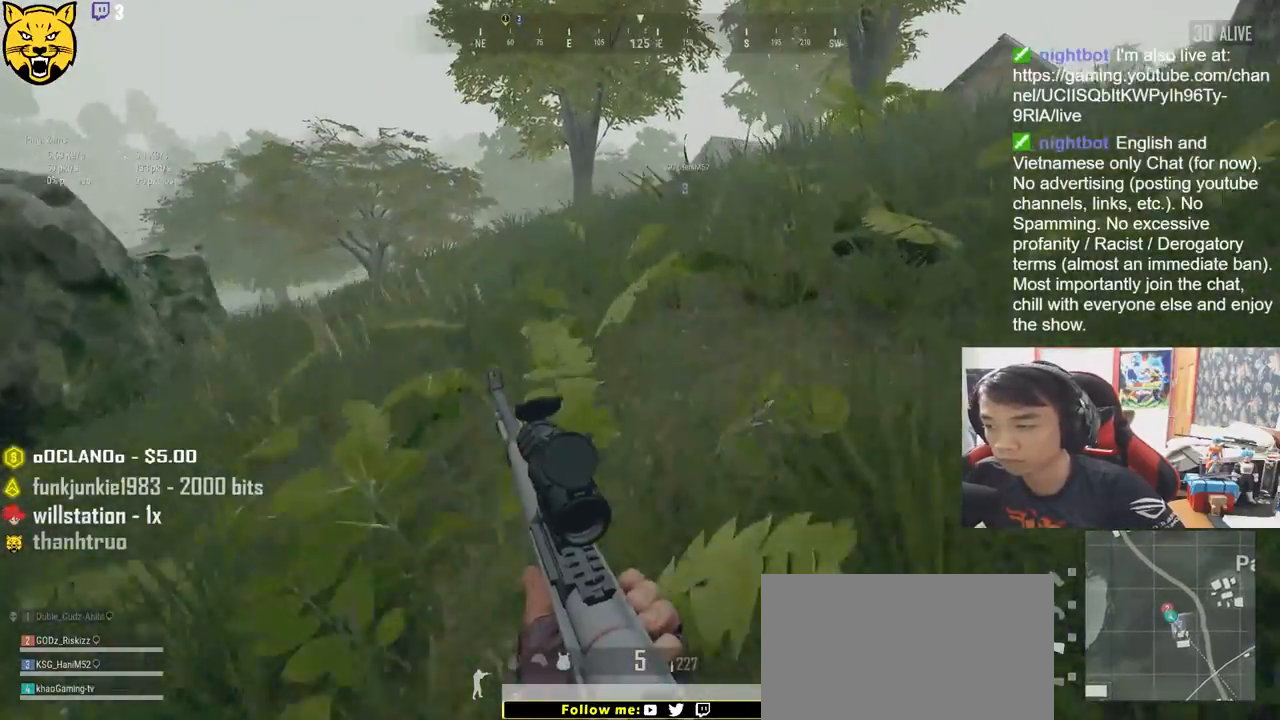
{"keys": ["shift", "w"], "mouse": [], "events": []}
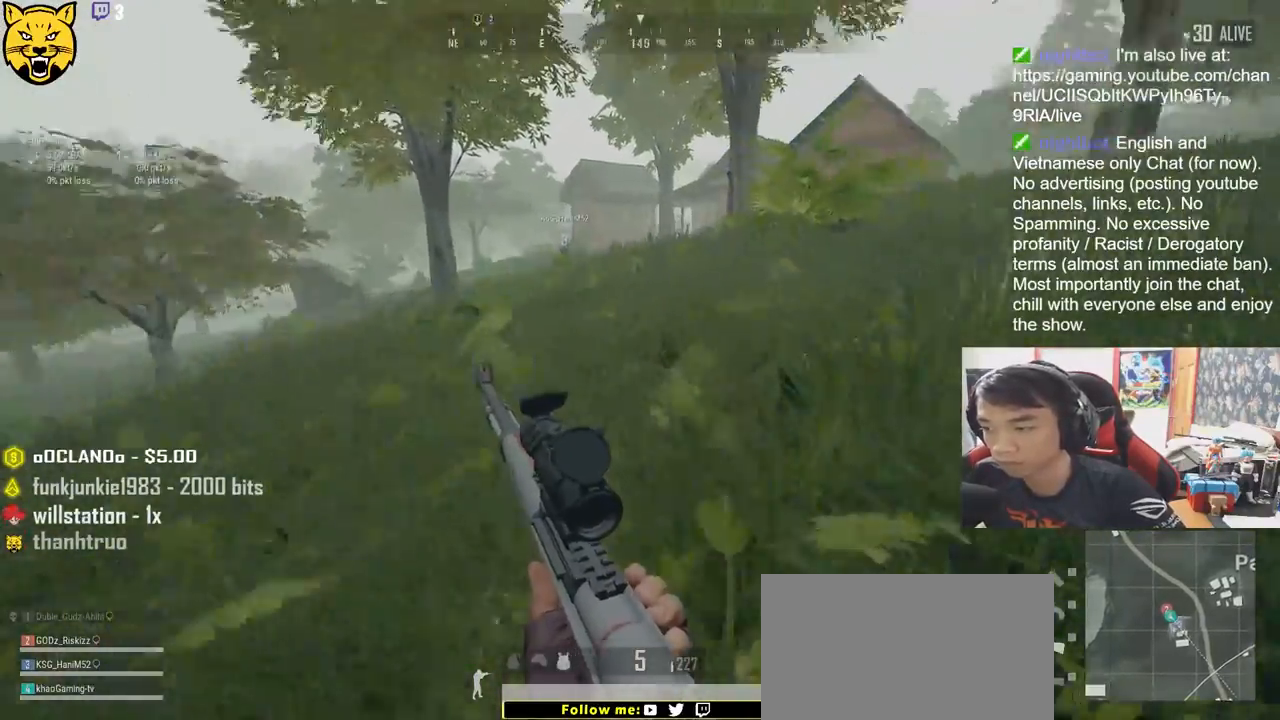
{"keys": ["shift", "w"], "mouse": [], "events": [[66, "space", "down"], [300, "space", "up"]]}
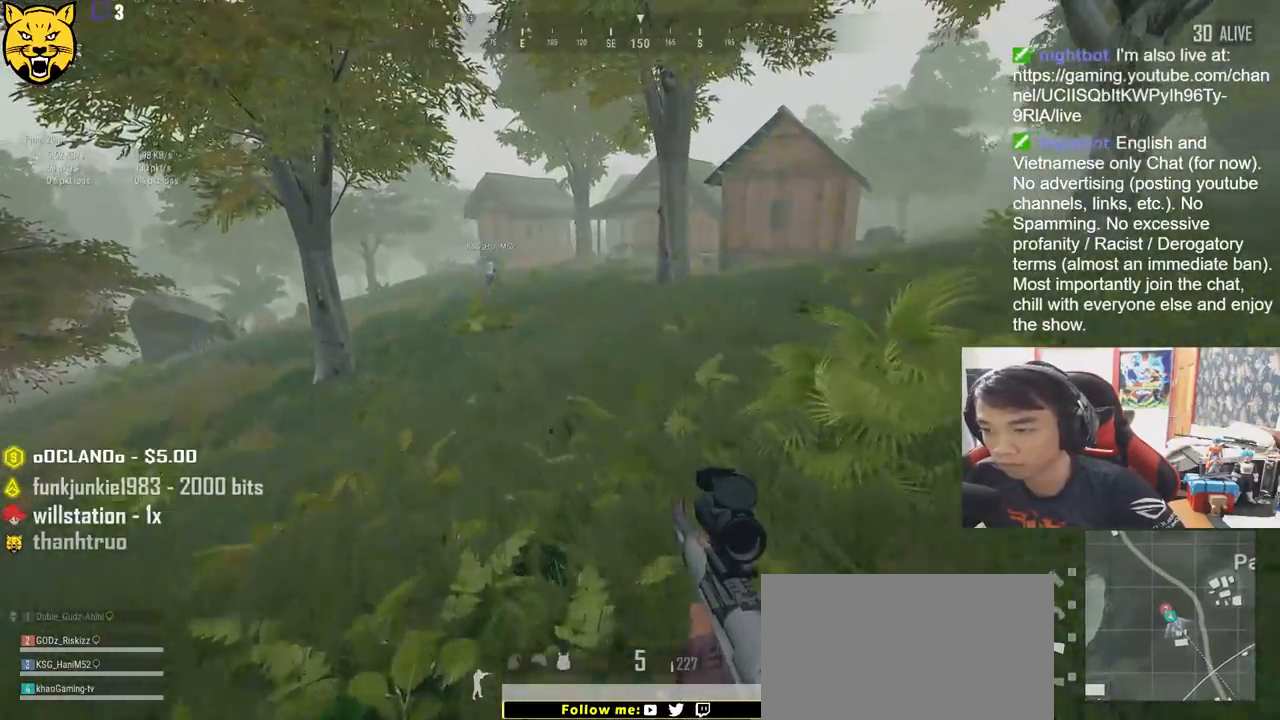
{"keys": ["shift", "w"], "mouse": [], "events": []}
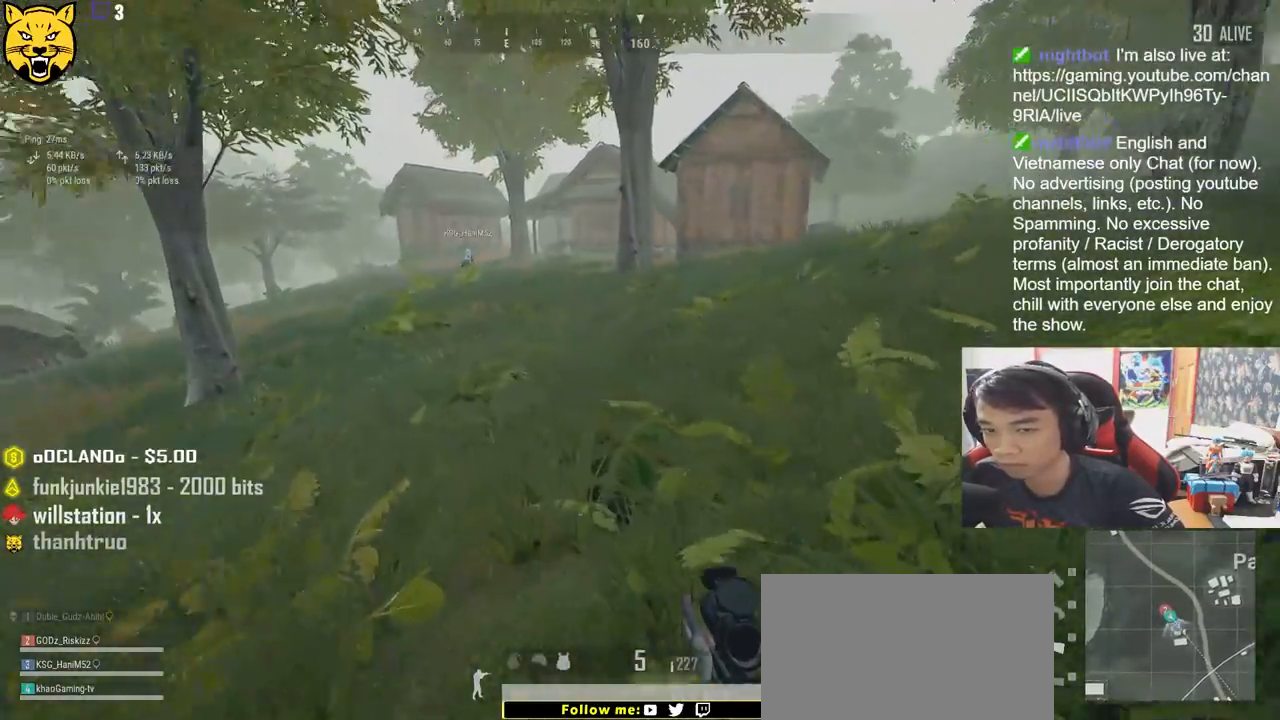
{"keys": ["d", "shift", "w"], "mouse": [], "events": [[66, "d", "down"]]}
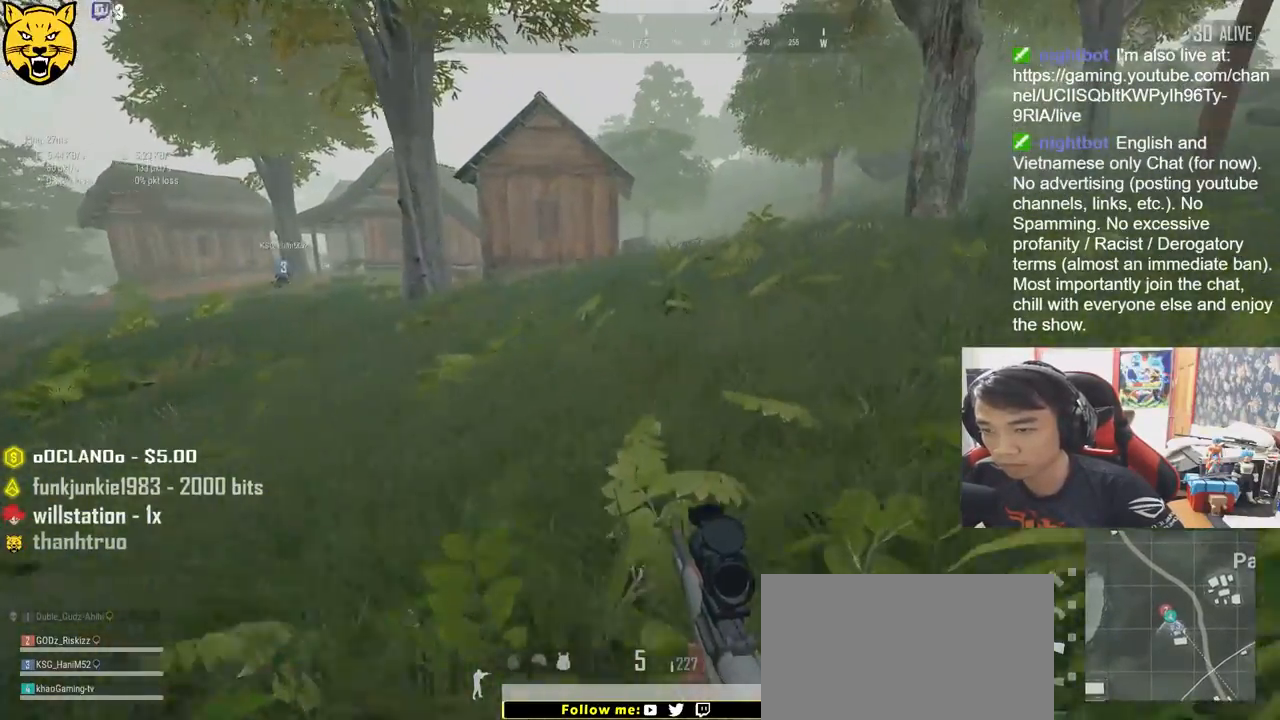
{"keys": ["d", "shift", "w"], "mouse": [], "events": []}
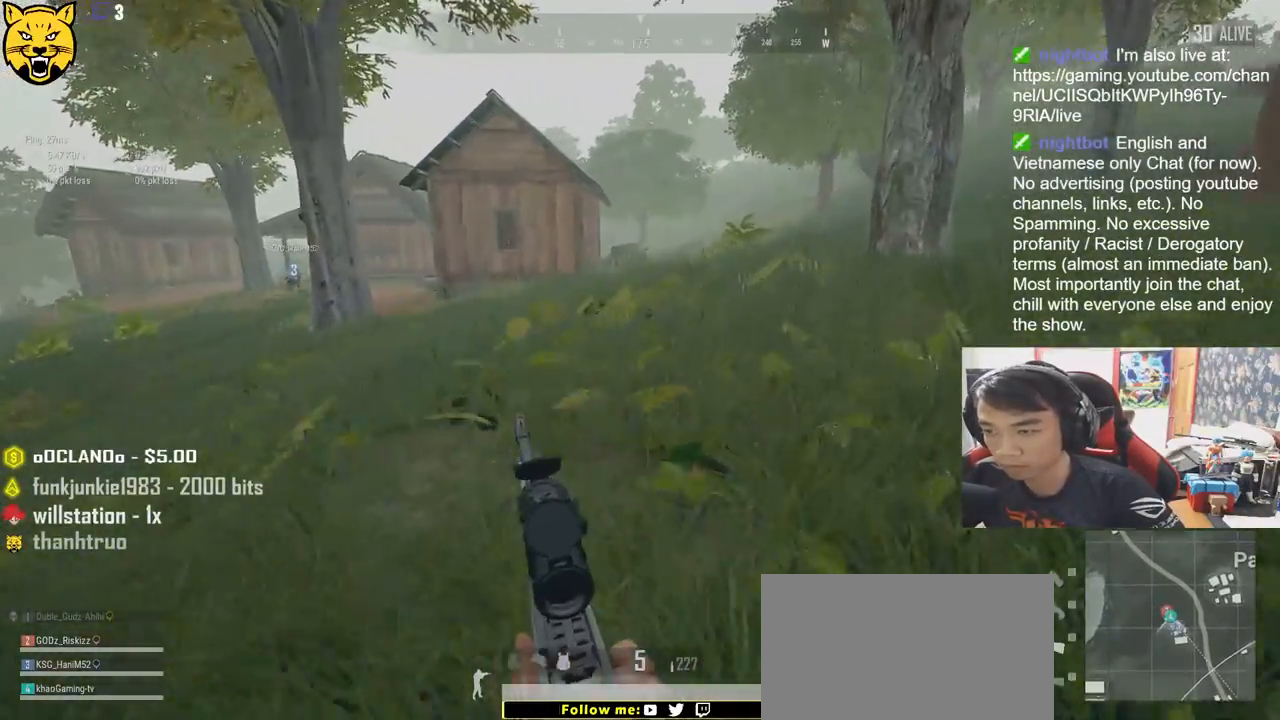
{"keys": ["shift", "w"], "mouse": [], "events": [[33, "d", "up"]]}
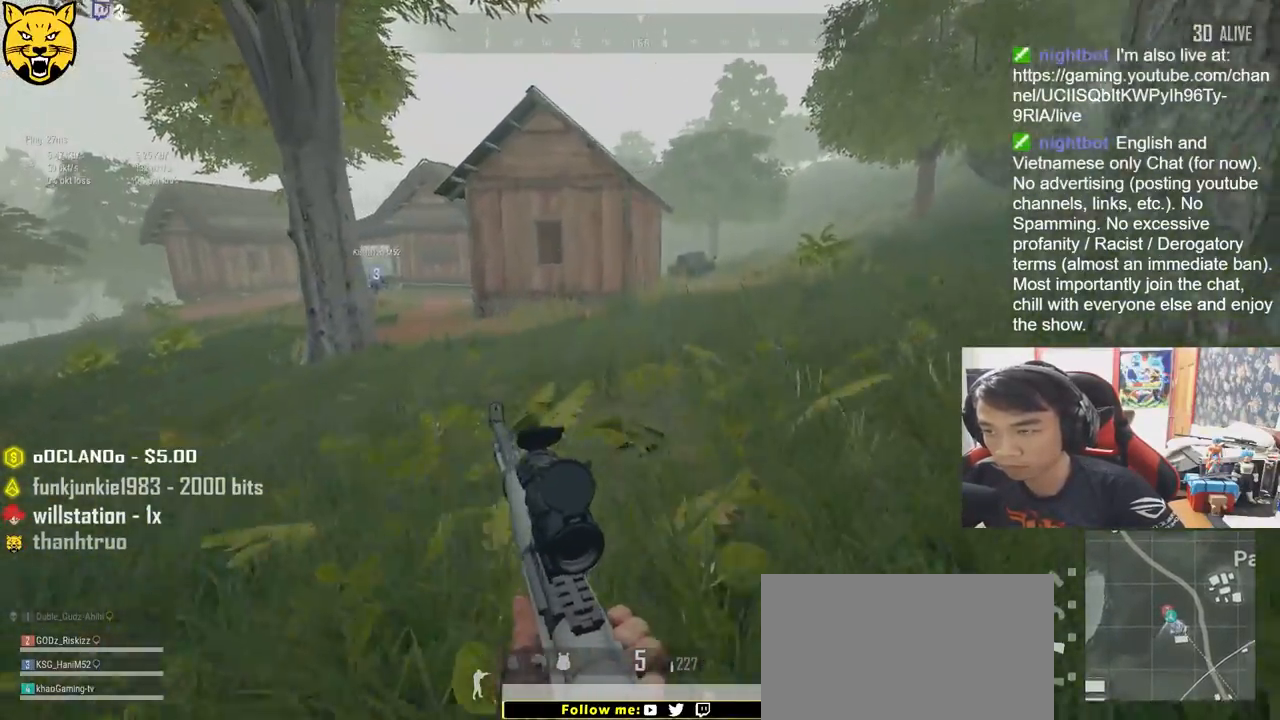
{"keys": ["shift", "w"], "mouse": [], "events": []}
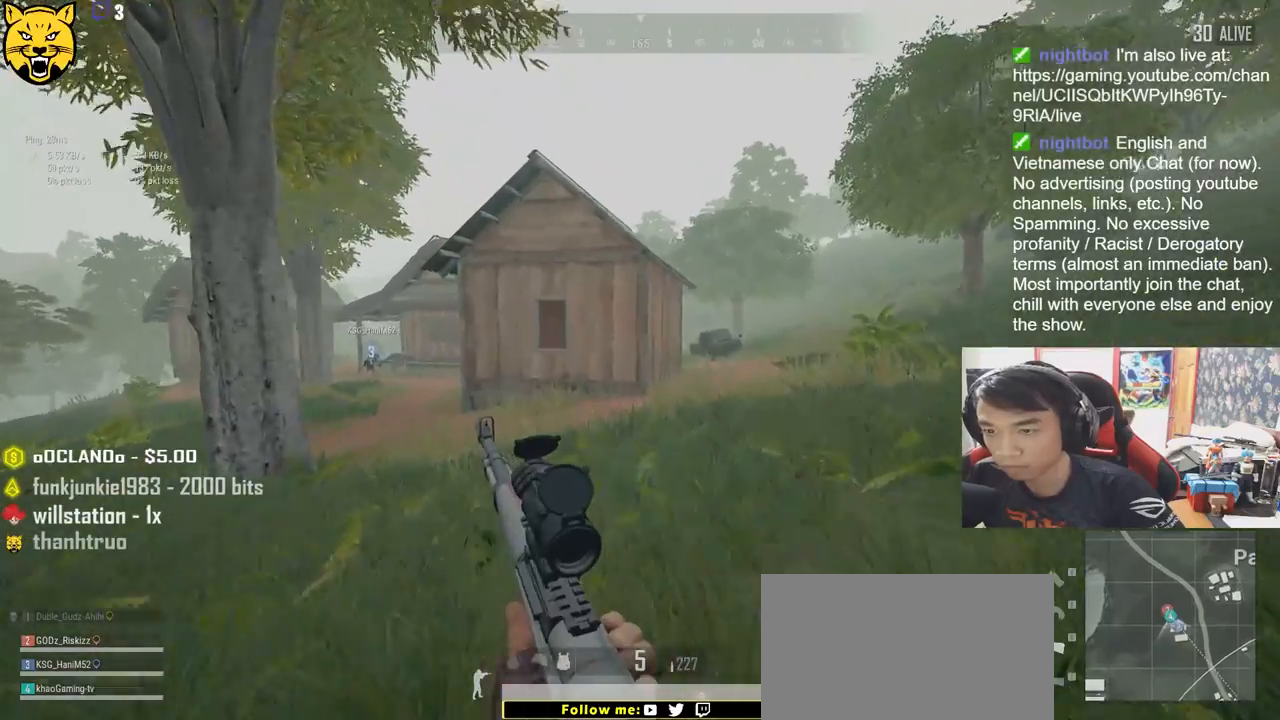
{"keys": ["shift", "w"], "mouse": [], "events": []}
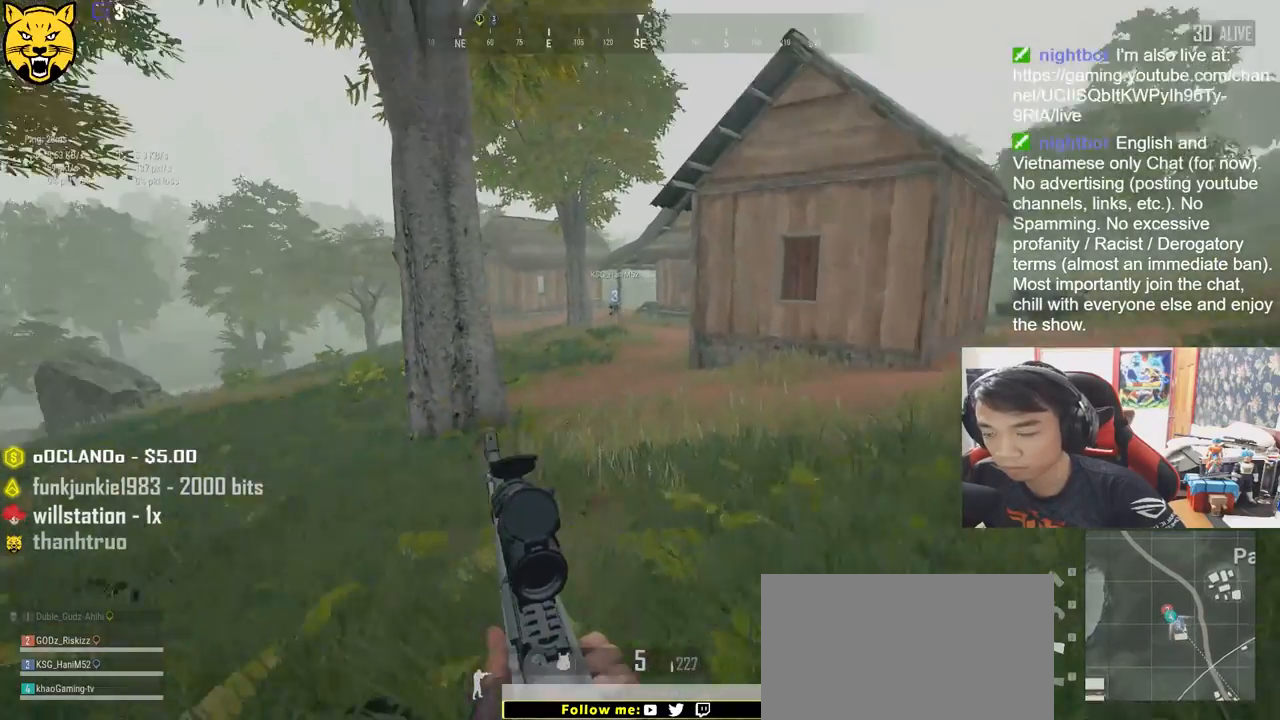
{"keys": ["shift", "w"], "mouse": [], "events": []}
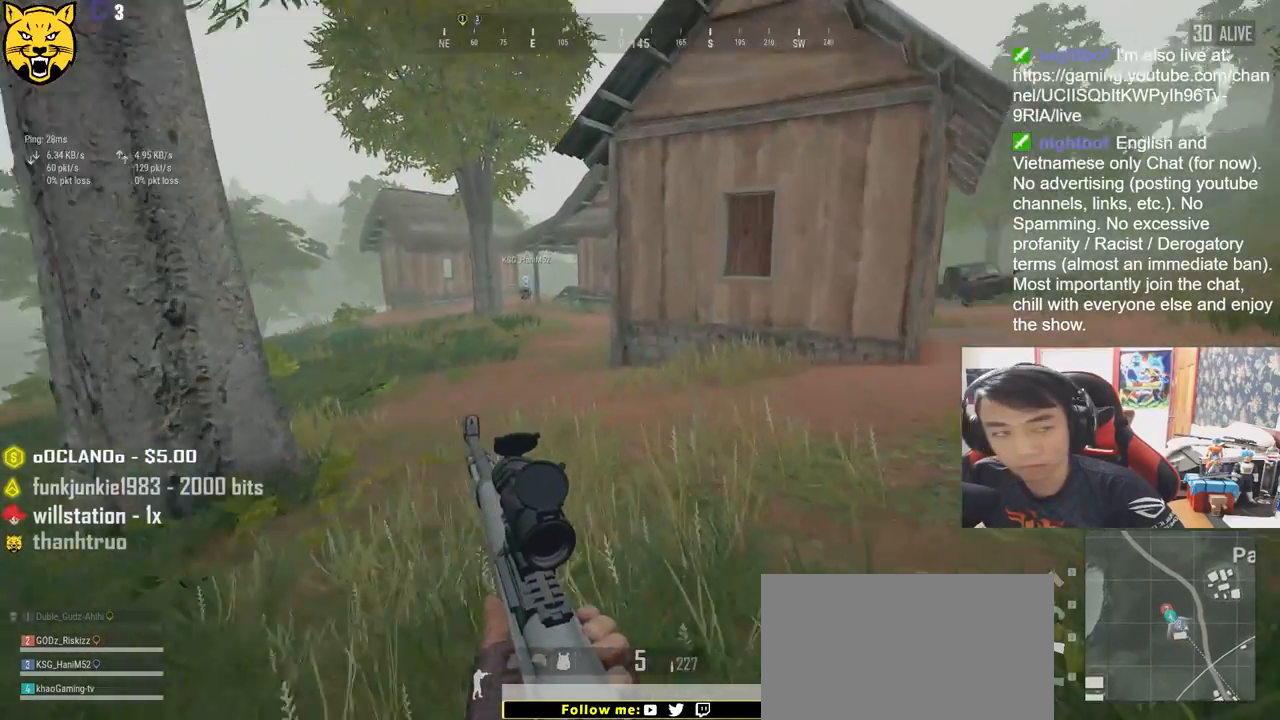
{"keys": ["shift", "w"], "mouse": [], "events": []}
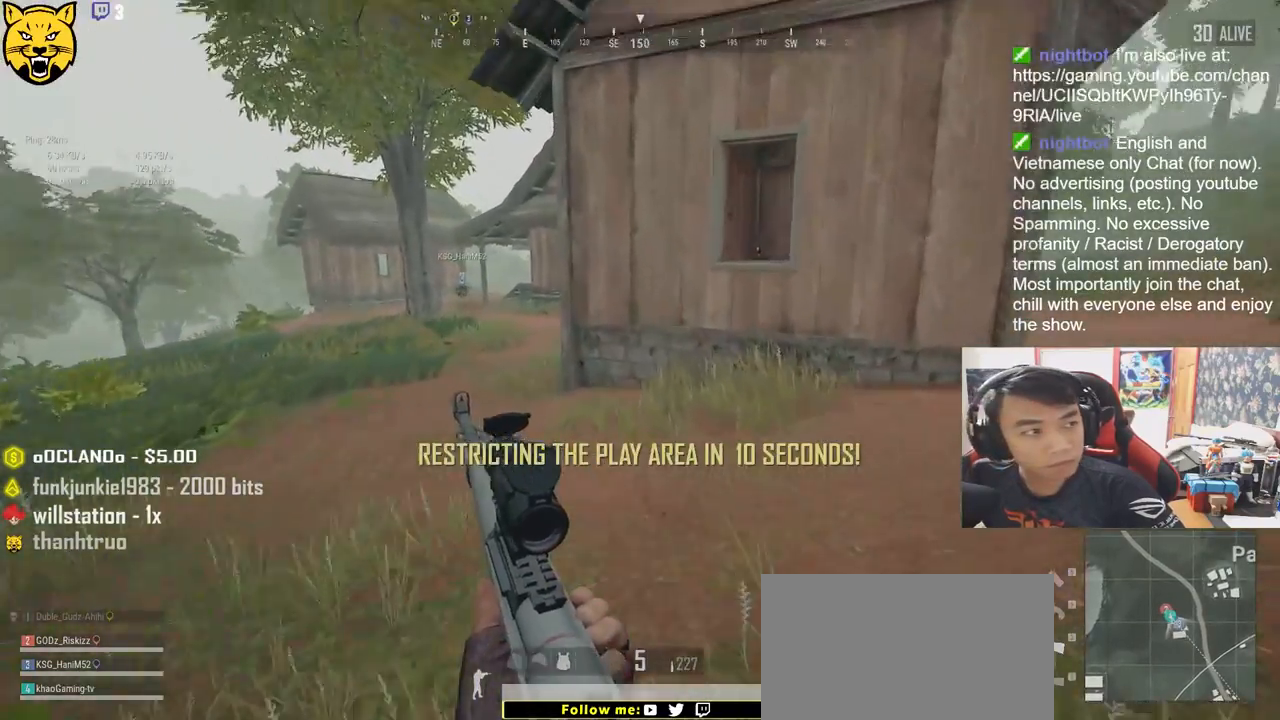
{"keys": ["shift", "w"], "mouse": [], "events": []}
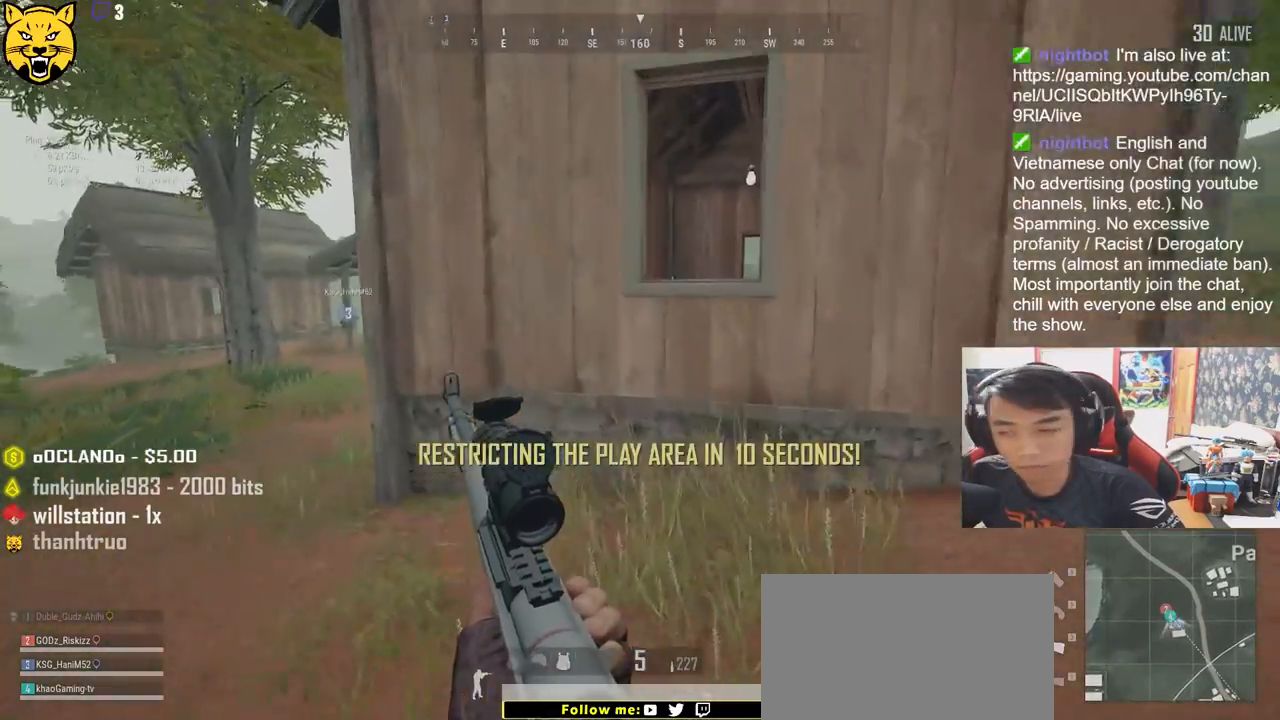
{"keys": ["c", "shift", "w"], "mouse": [], "events": [[283, "c", "down"], [383, "c", "up"], [450, "c", "down"]]}
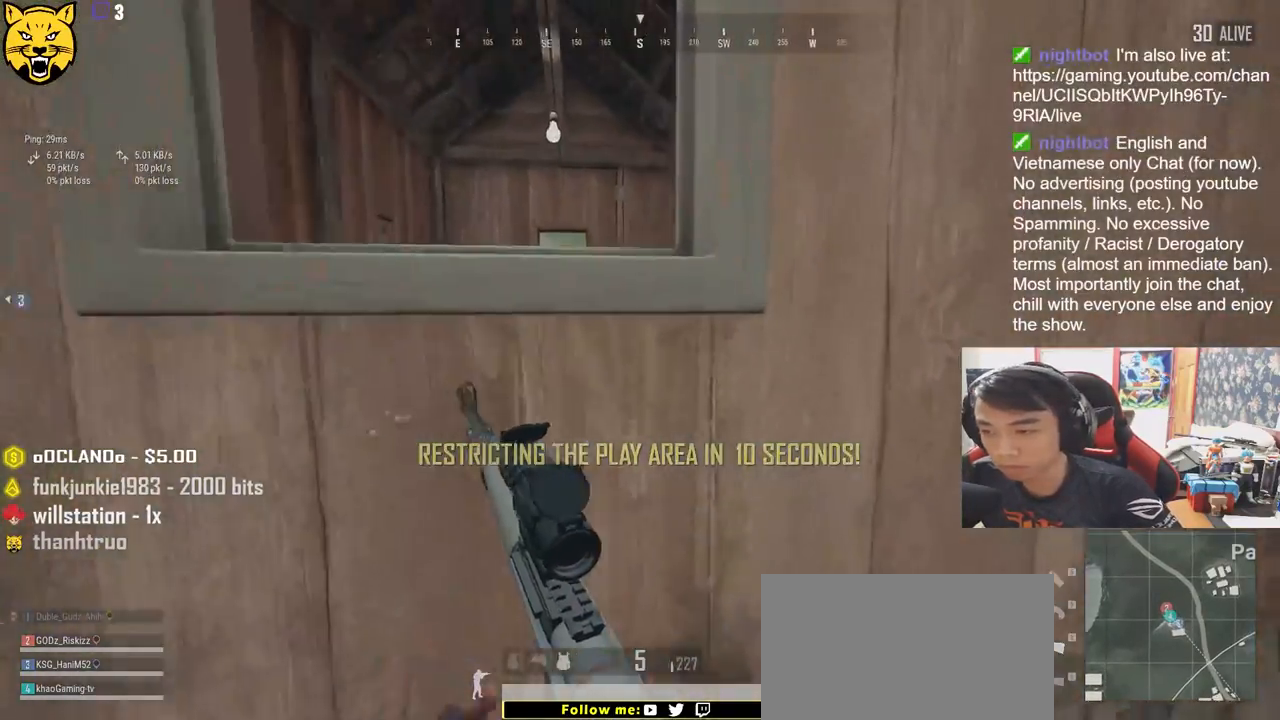
{"keys": ["shift", "w"], "mouse": [], "events": [[200, "c", "up"]]}
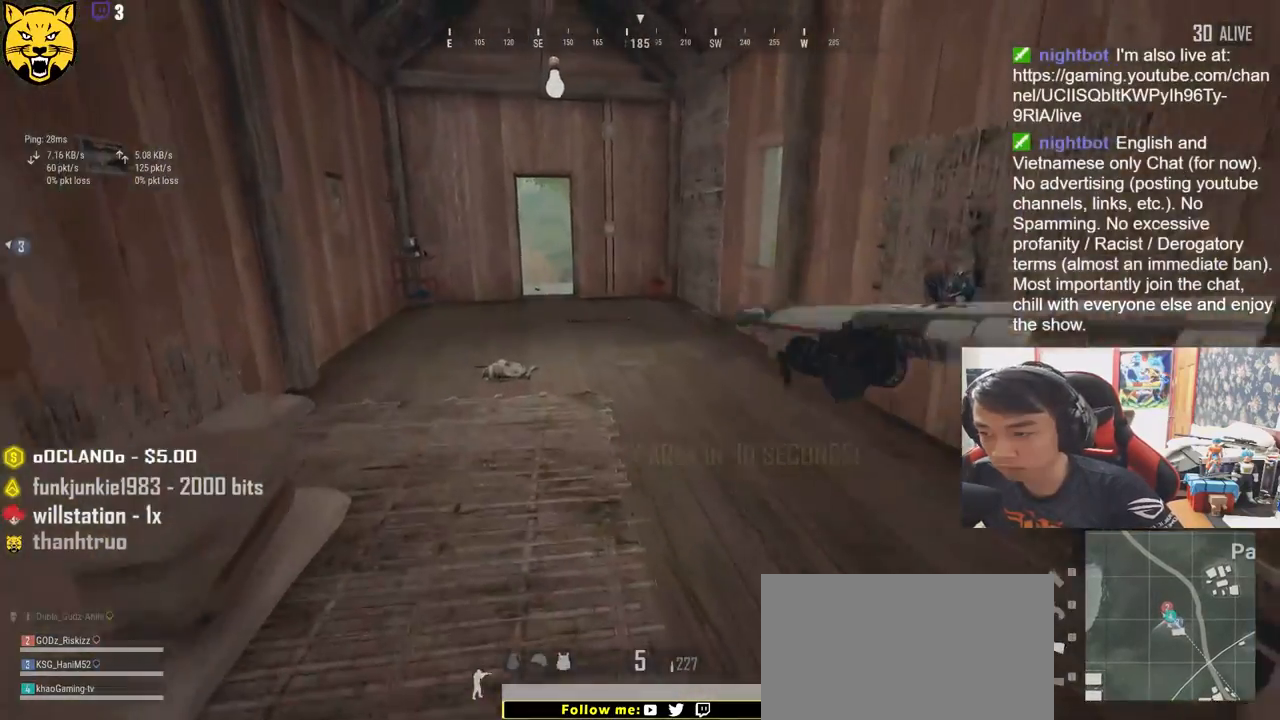
{"keys": ["shift", "w"], "mouse": [], "events": []}
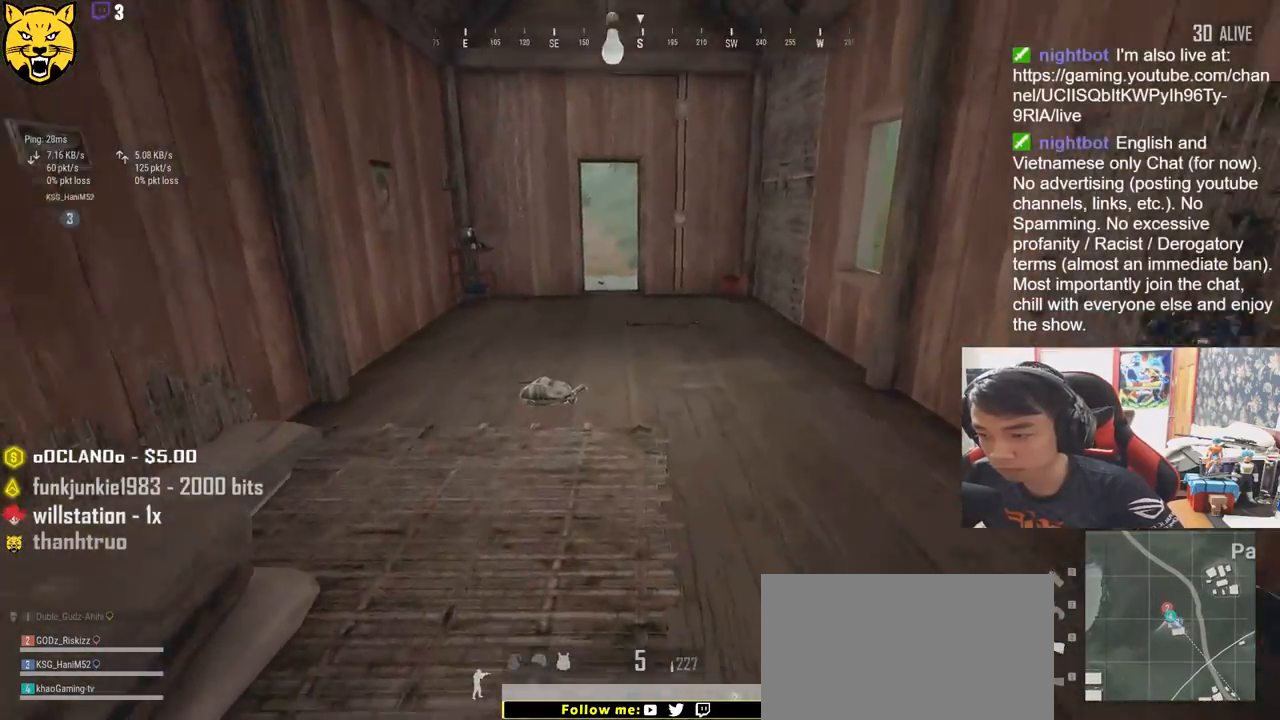
{"keys": ["shift", "w"], "mouse": [], "events": []}